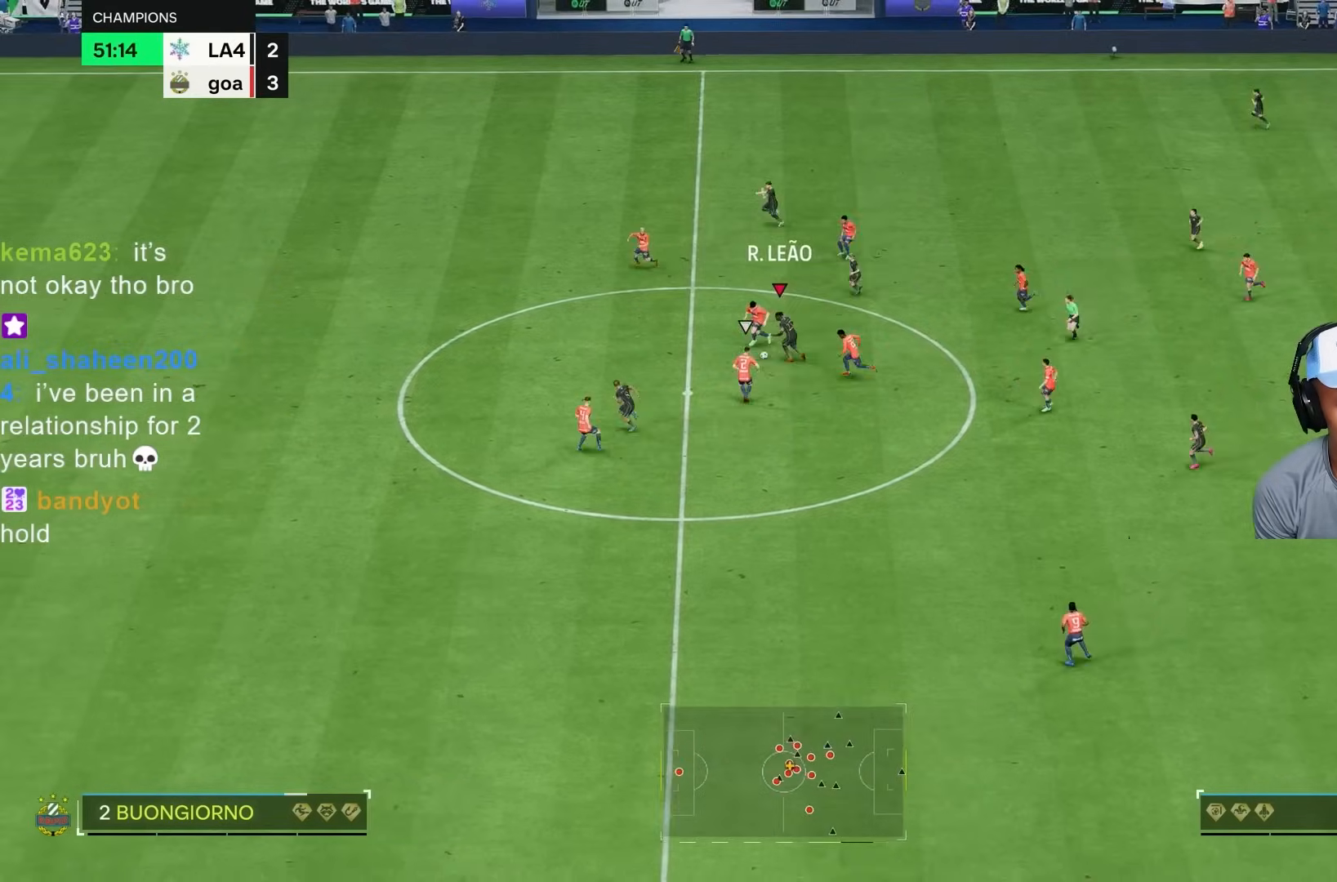
Gameplay with a controller (PlayStation layout); each line is a JSON object with the inputs held at the frame after it. "events" lists button and stick changes between this image and that frame as [ms after this image, input, new state], when the widget could be followed in between. Not read: L3 R3.
{"buttons": ["R2"], "left_stick": "down-left", "right_stick": "center", "events": [[150, "TRIANGLE", "down"], [217, "left_stick", "left"], [283, "TRIANGLE", "up"], [317, "left_stick", "down-left"]]}
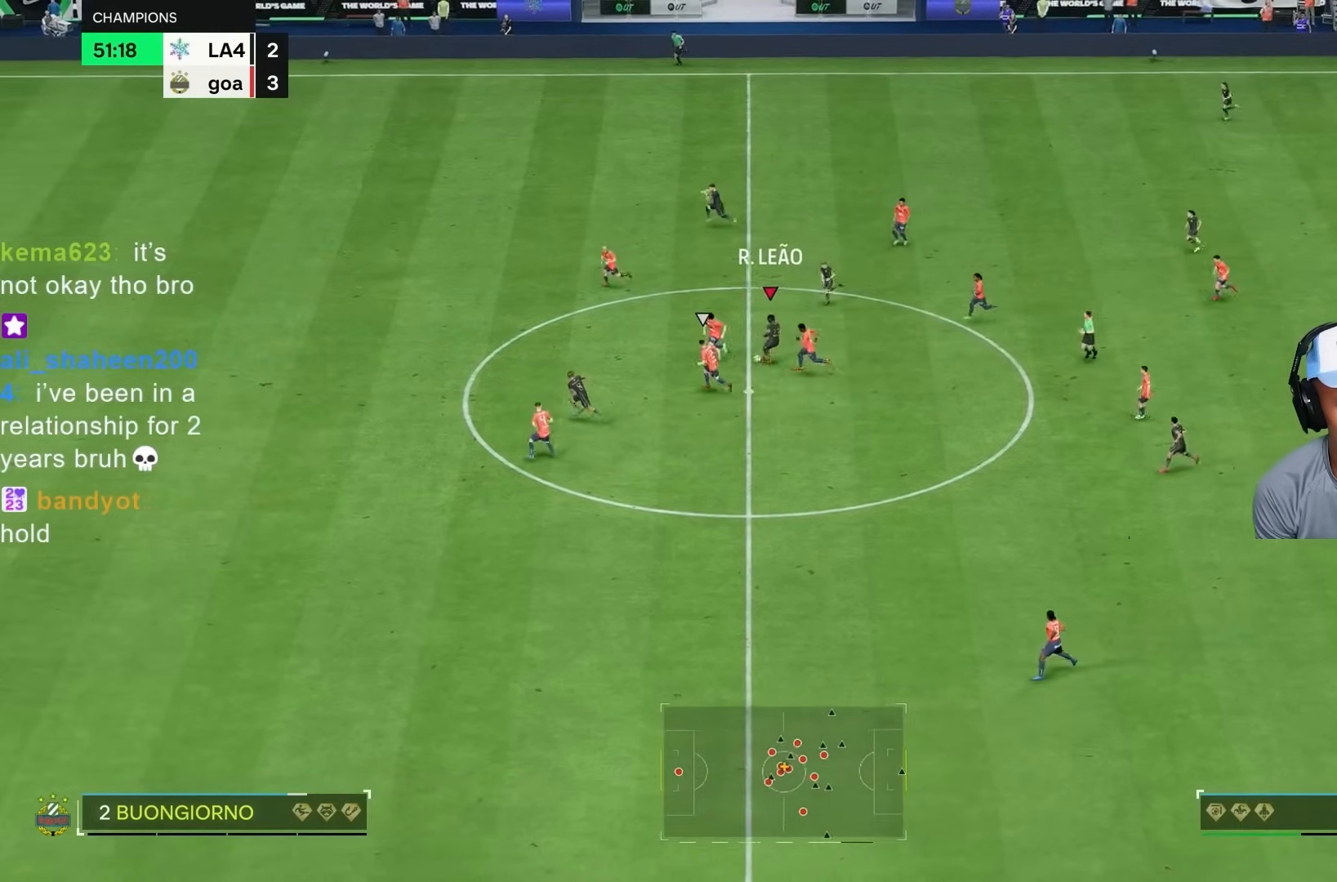
{"buttons": ["R2"], "left_stick": "left", "right_stick": "center", "events": [[500, "left_stick", "left"]]}
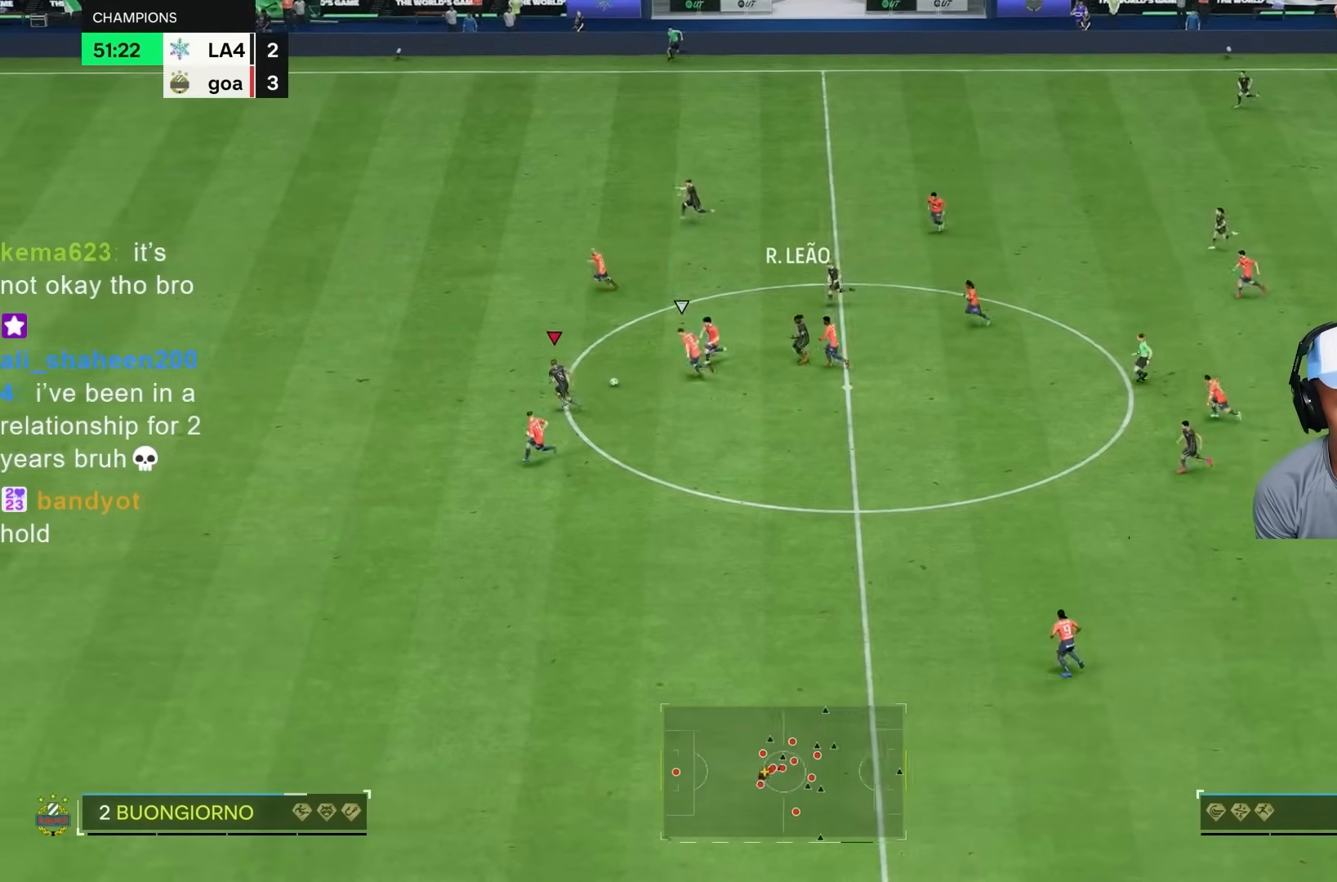
{"buttons": ["R2"], "left_stick": "down-left", "right_stick": "center", "events": [[500, "left_stick", "down-left"]]}
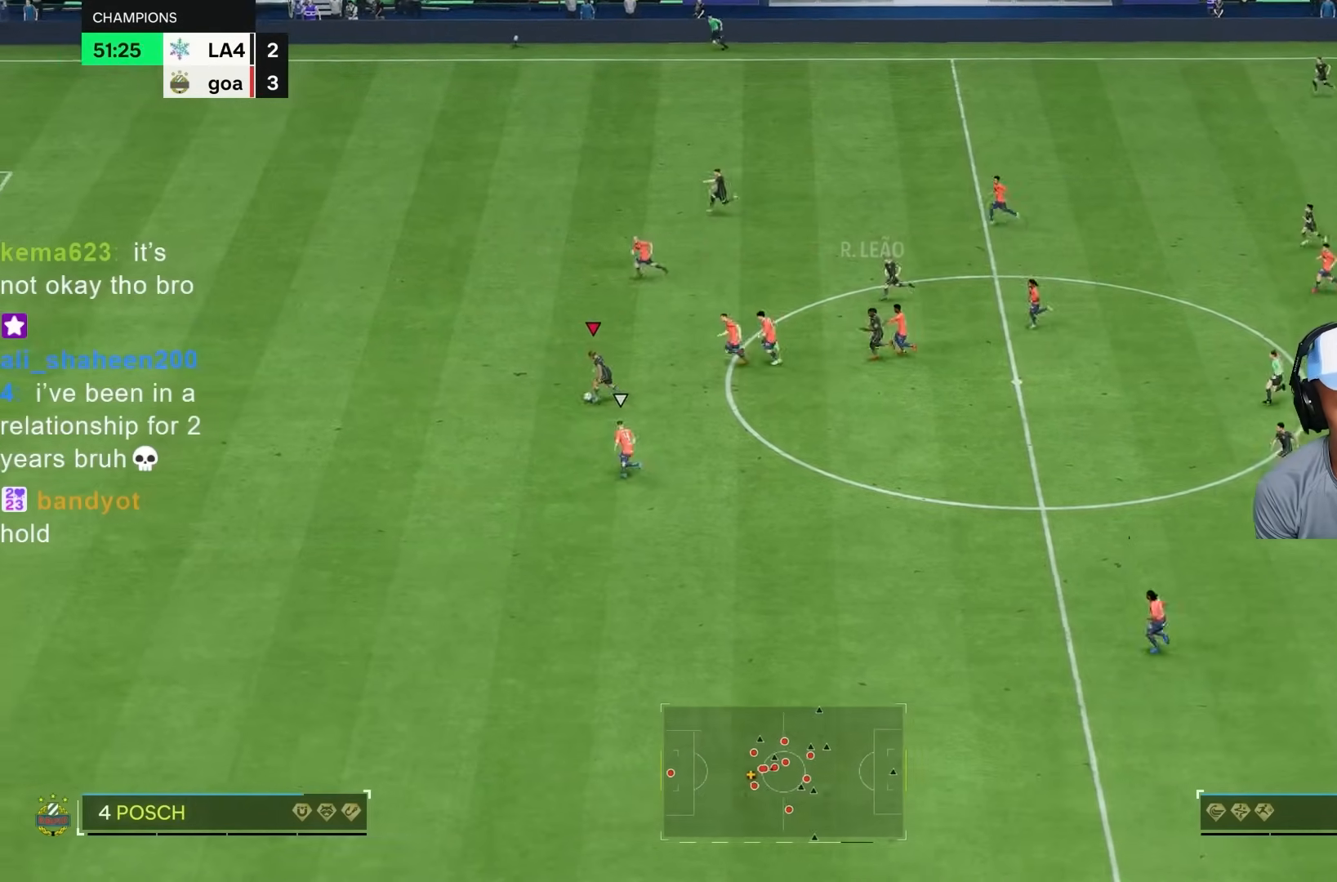
{"buttons": ["R2"], "left_stick": "down-left", "right_stick": "center", "events": []}
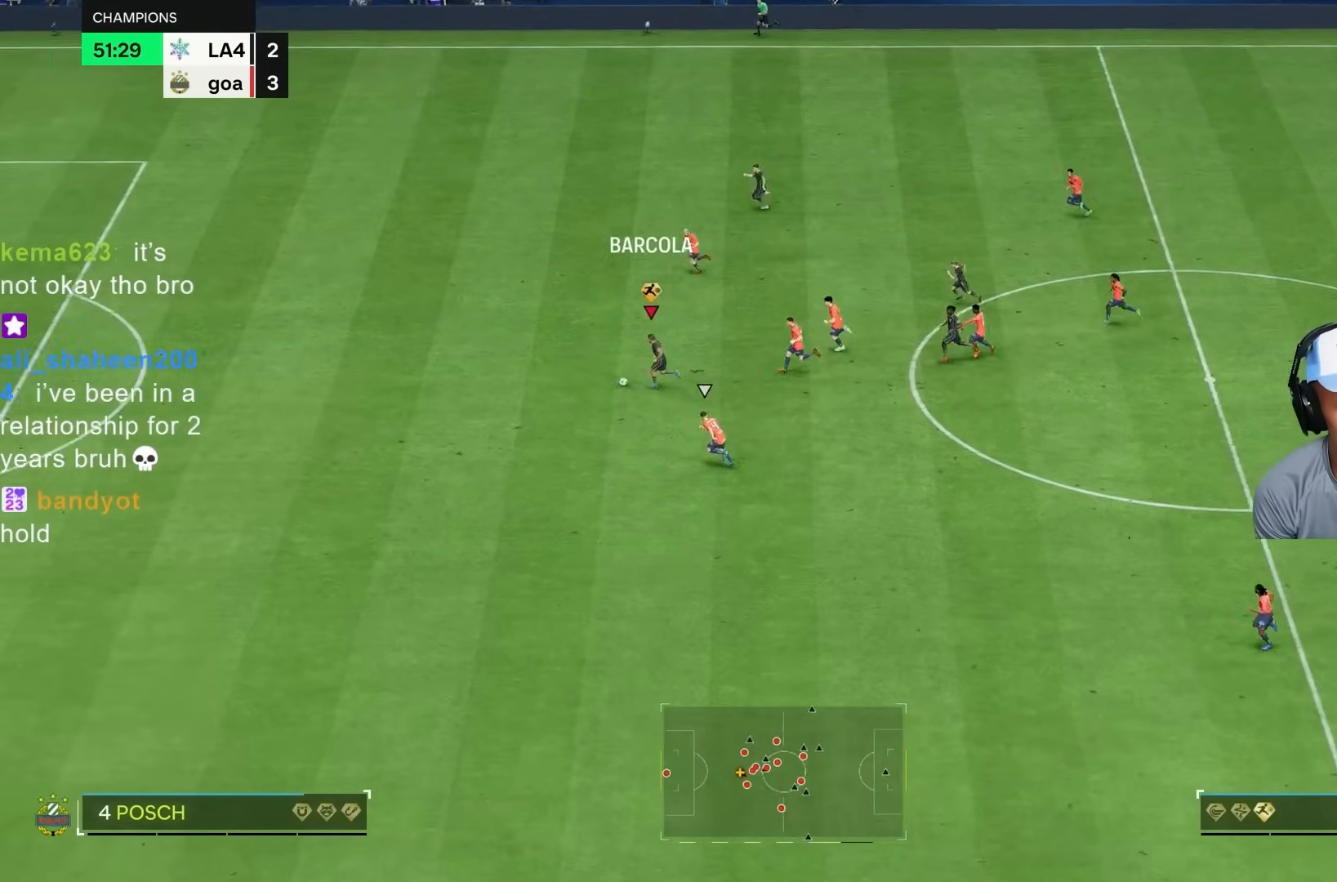
{"buttons": ["R2"], "left_stick": "down-left", "right_stick": "center", "events": []}
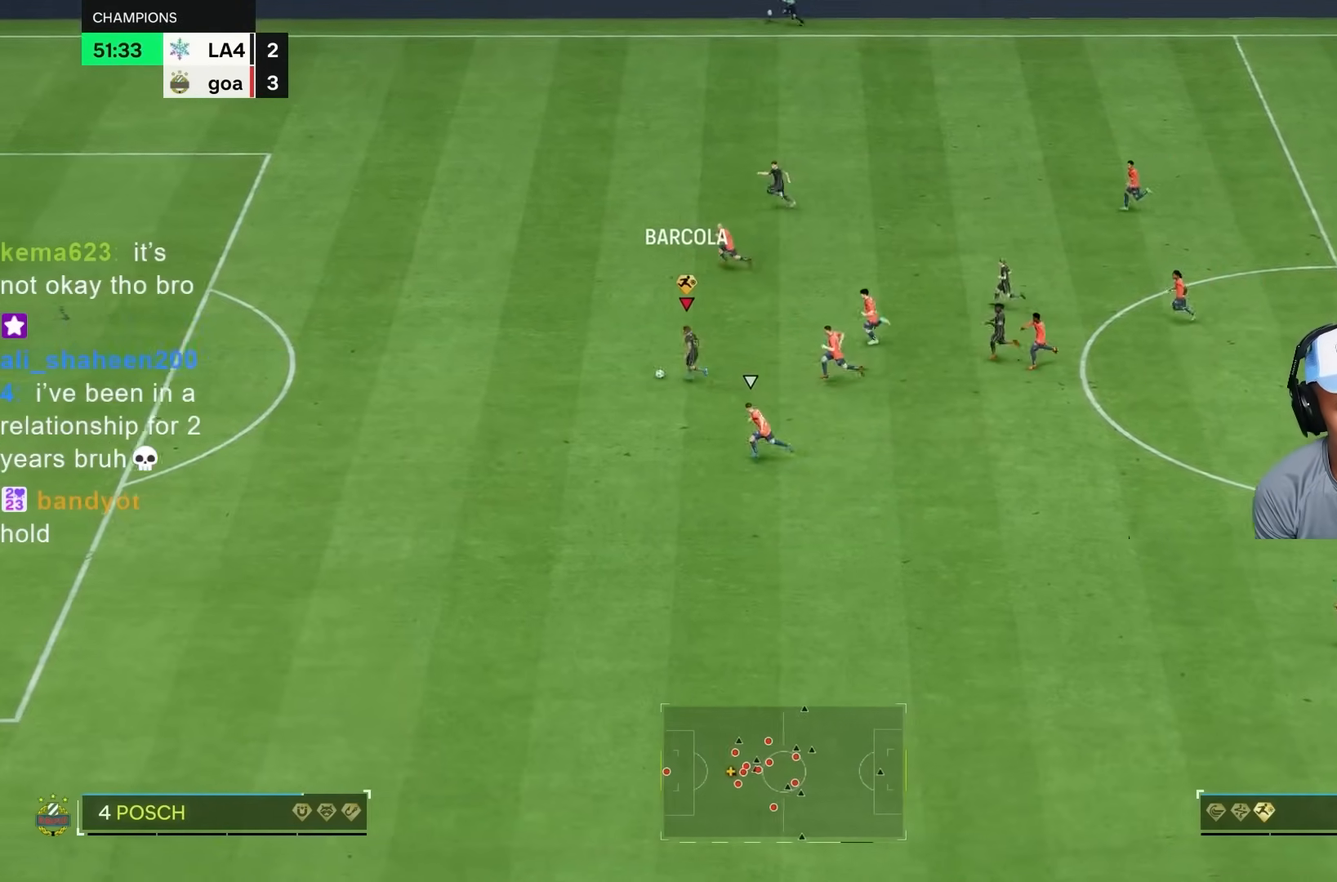
{"buttons": ["R2"], "left_stick": "down-left", "right_stick": "center", "events": []}
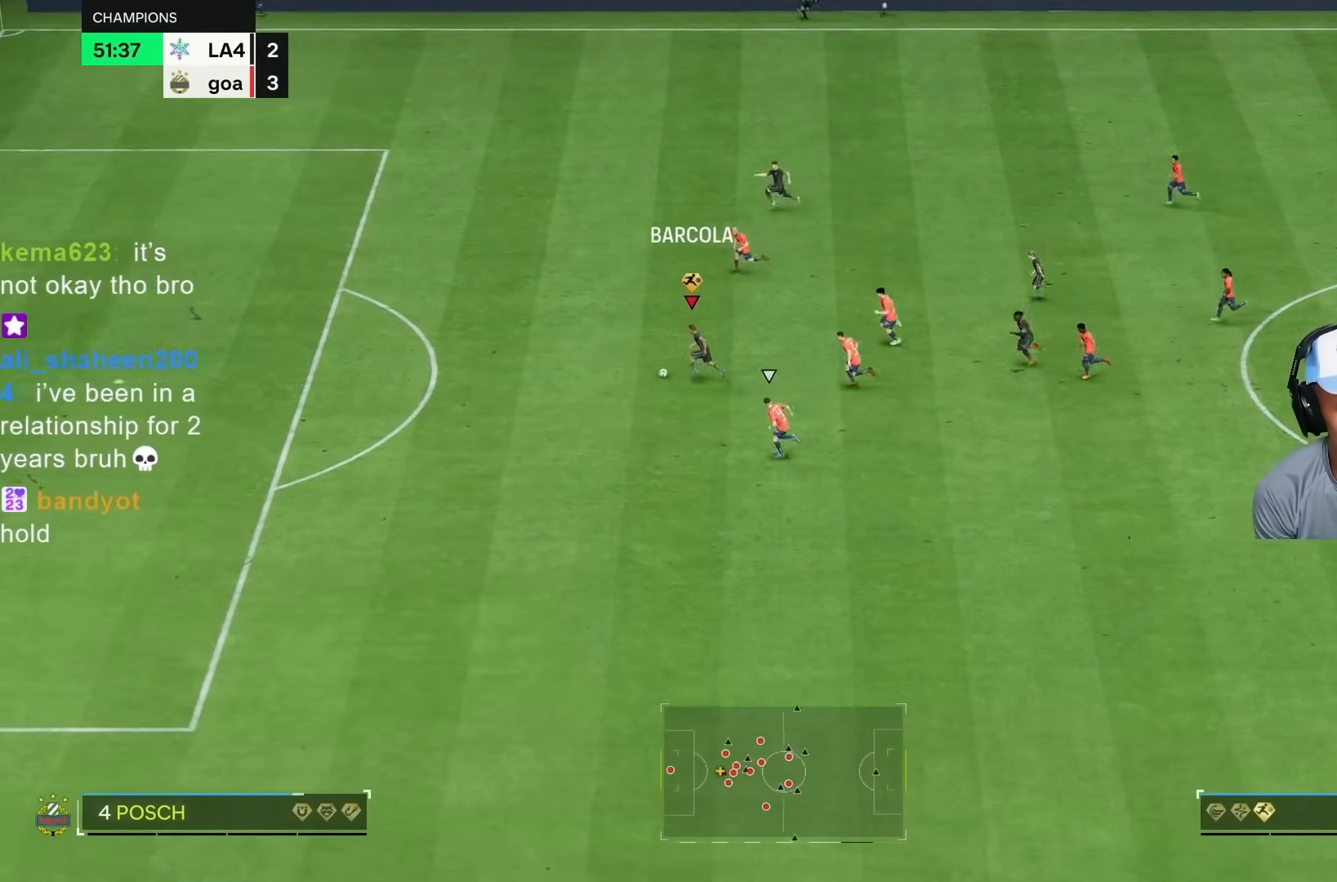
{"buttons": ["R2"], "left_stick": "down-left", "right_stick": "center", "events": []}
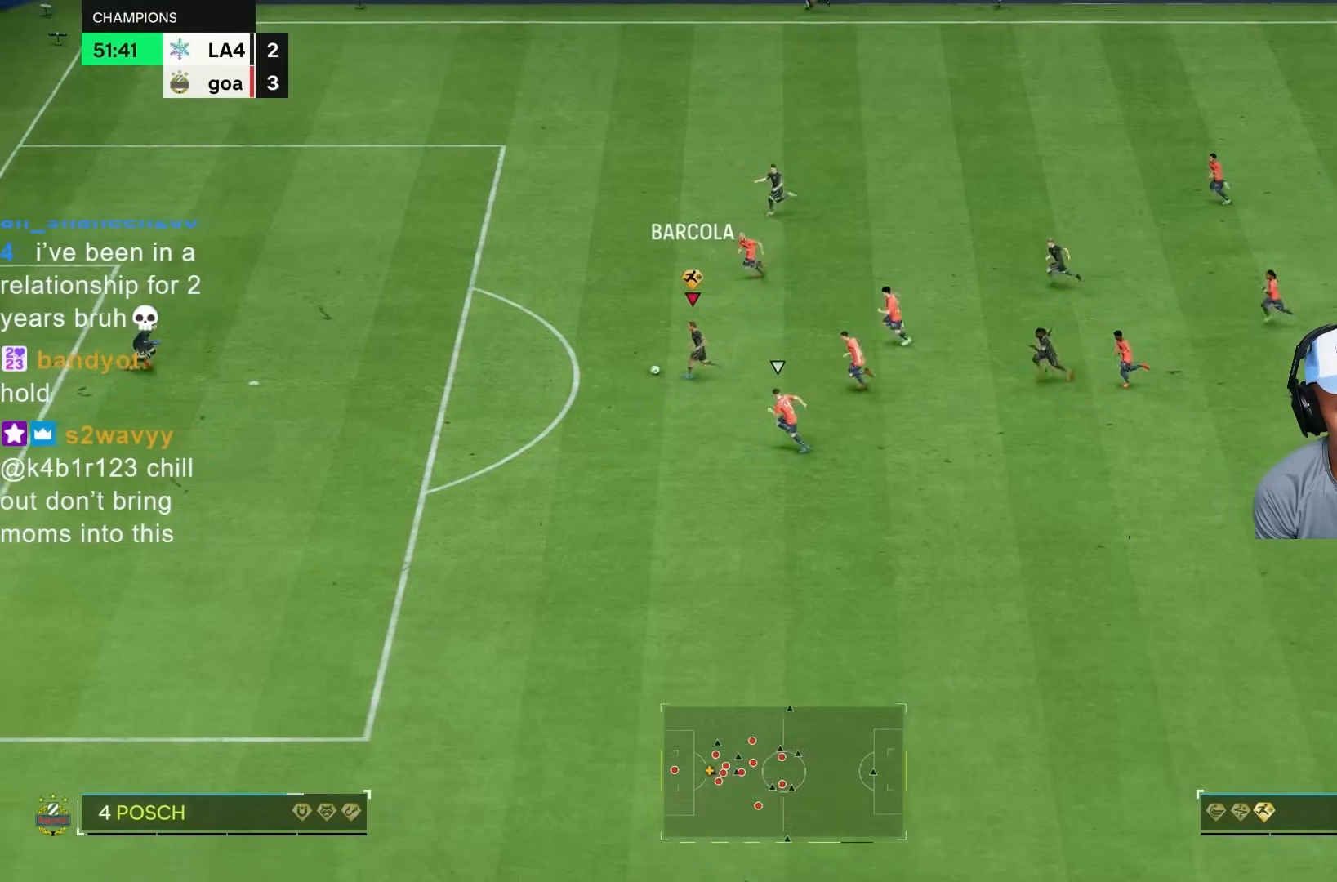
{"buttons": [], "left_stick": "down-left", "right_stick": "down-left", "events": [[317, "R2", "up"], [333, "right_stick", "down-left"]]}
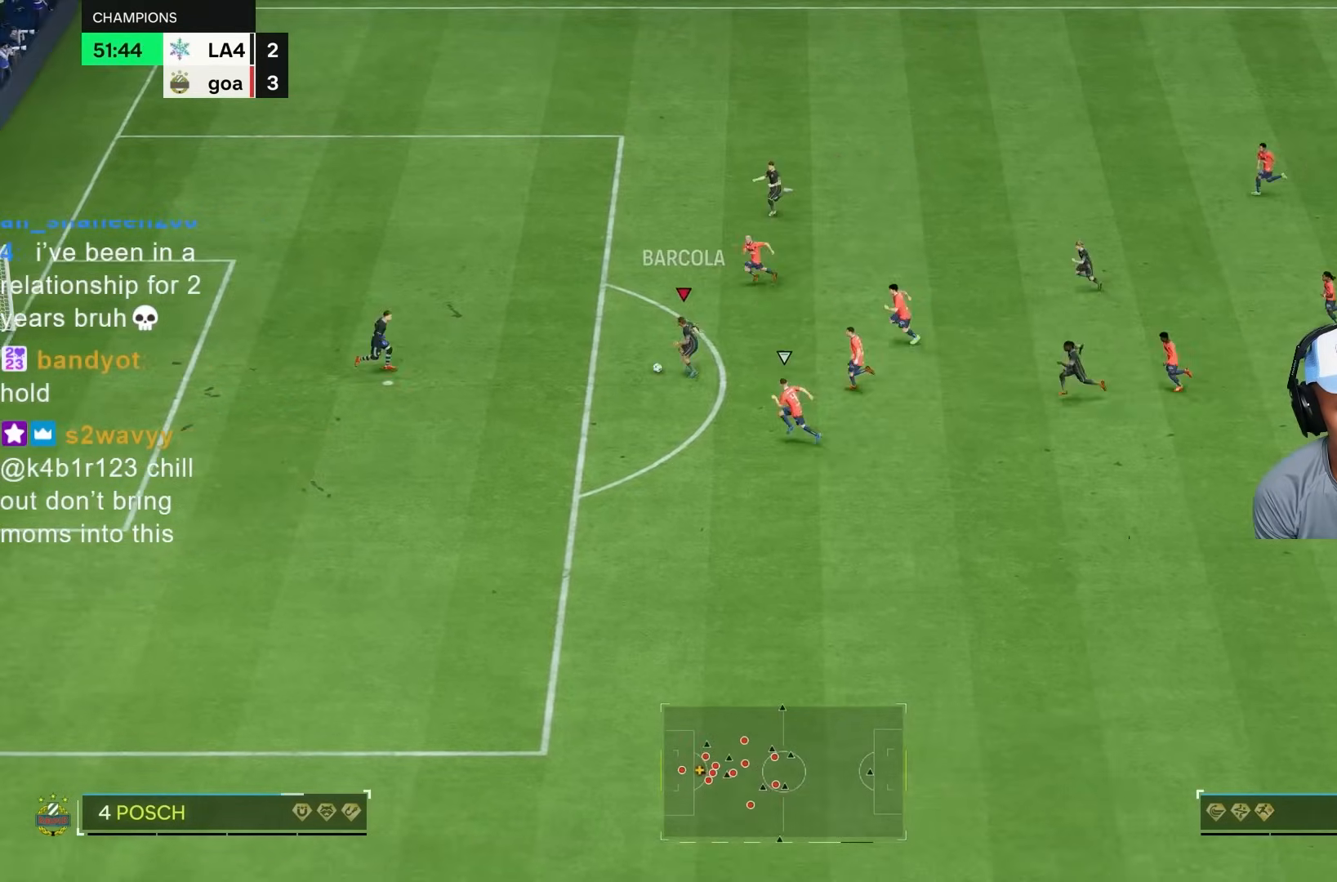
{"buttons": ["R1"], "left_stick": "down-left", "right_stick": "center", "events": [[67, "right_stick", "center"], [217, "CIRCLE", "down"], [217, "R1", "down"], [350, "CIRCLE", "up"]]}
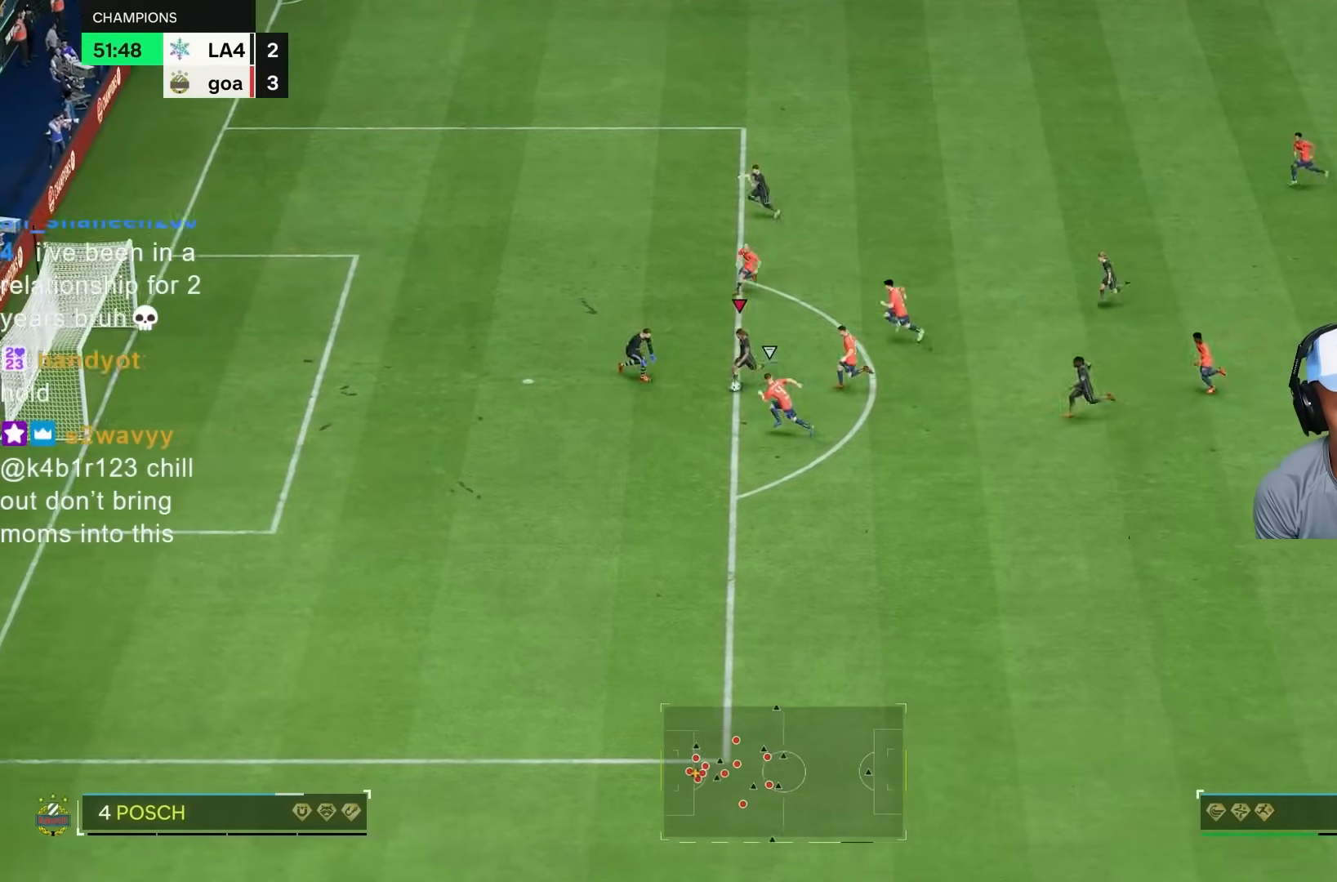
{"buttons": [], "left_stick": "down-left", "right_stick": "center", "events": [[333, "R1", "up"]]}
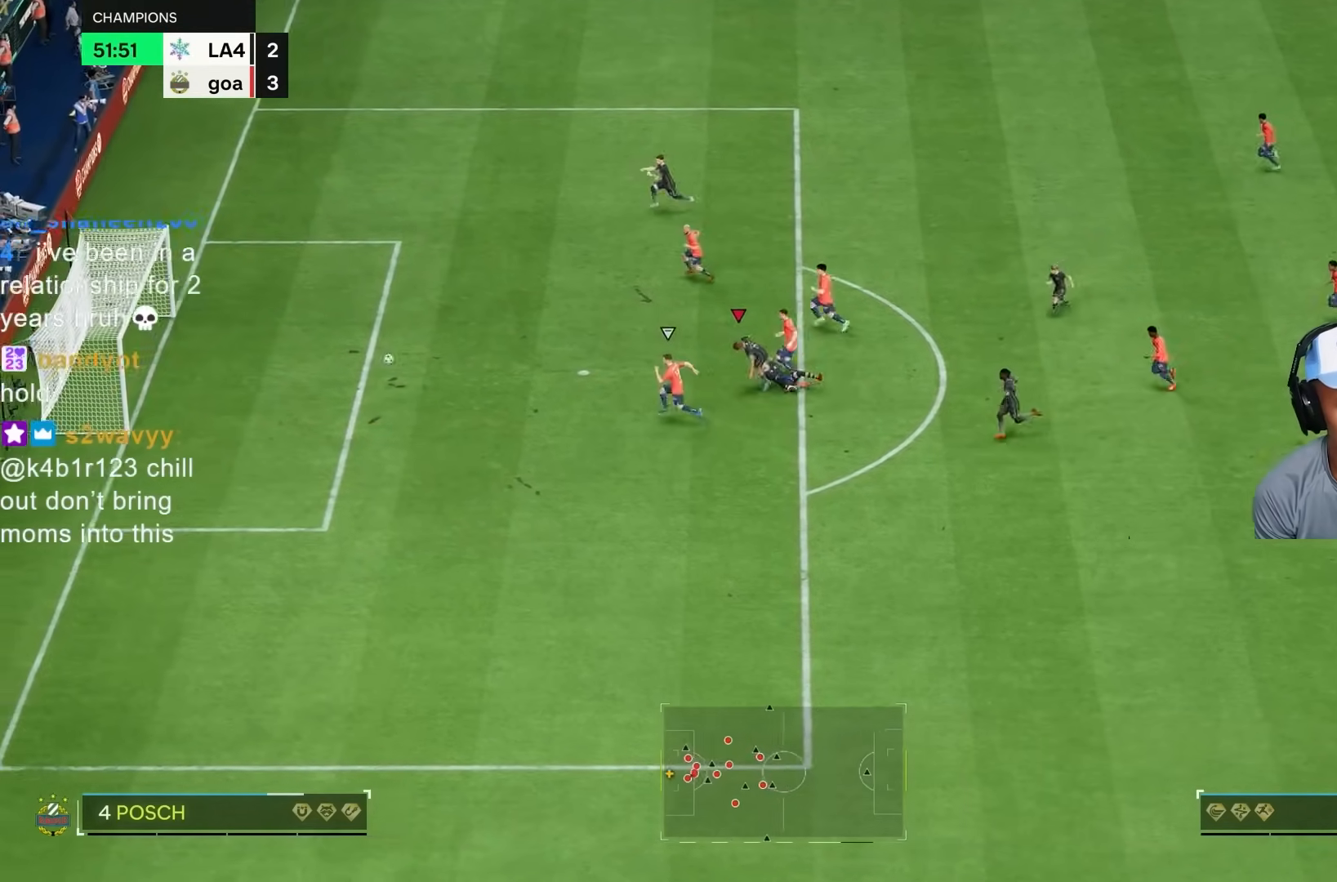
{"buttons": [], "left_stick": "center", "right_stick": "center", "events": [[117, "left_stick", "center"]]}
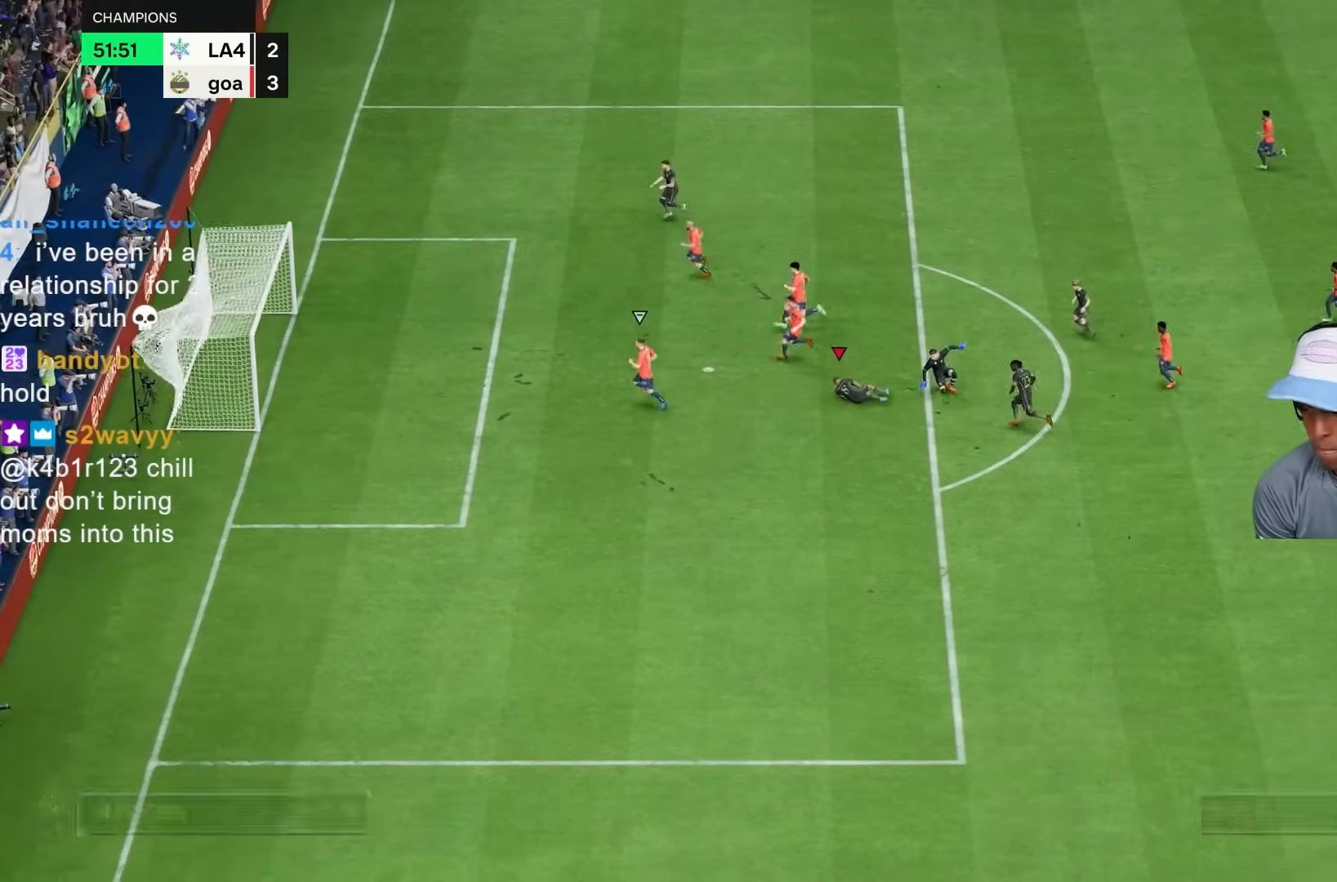
{"buttons": [], "left_stick": "center", "right_stick": "center", "events": []}